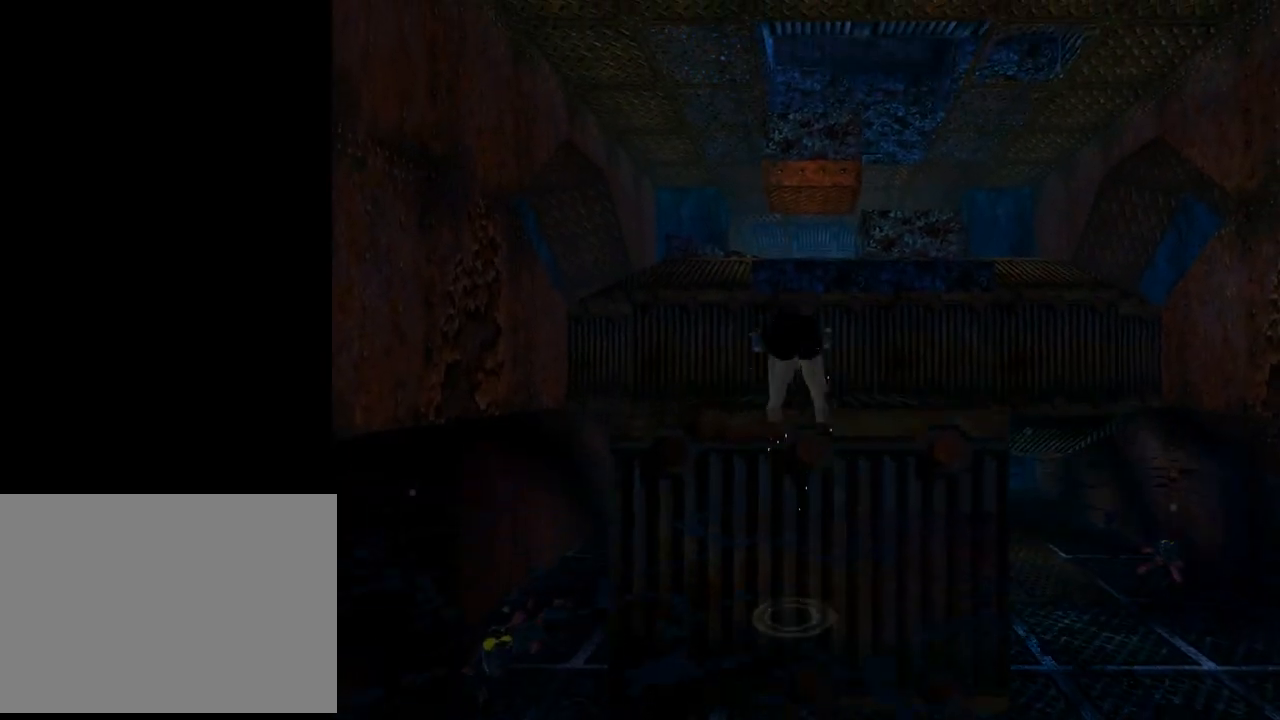
Gameplay with a controller (PlayStation layout); each line is a JSON object with the inputs held at the frame after it. "events" lists button and stick changes between this image and that frame as [ms after this image, input, new state], when the widget could be followed in between. Not read: right_stick.
{"buttons": ["DPAD_UP"], "left_stick": "center", "events": []}
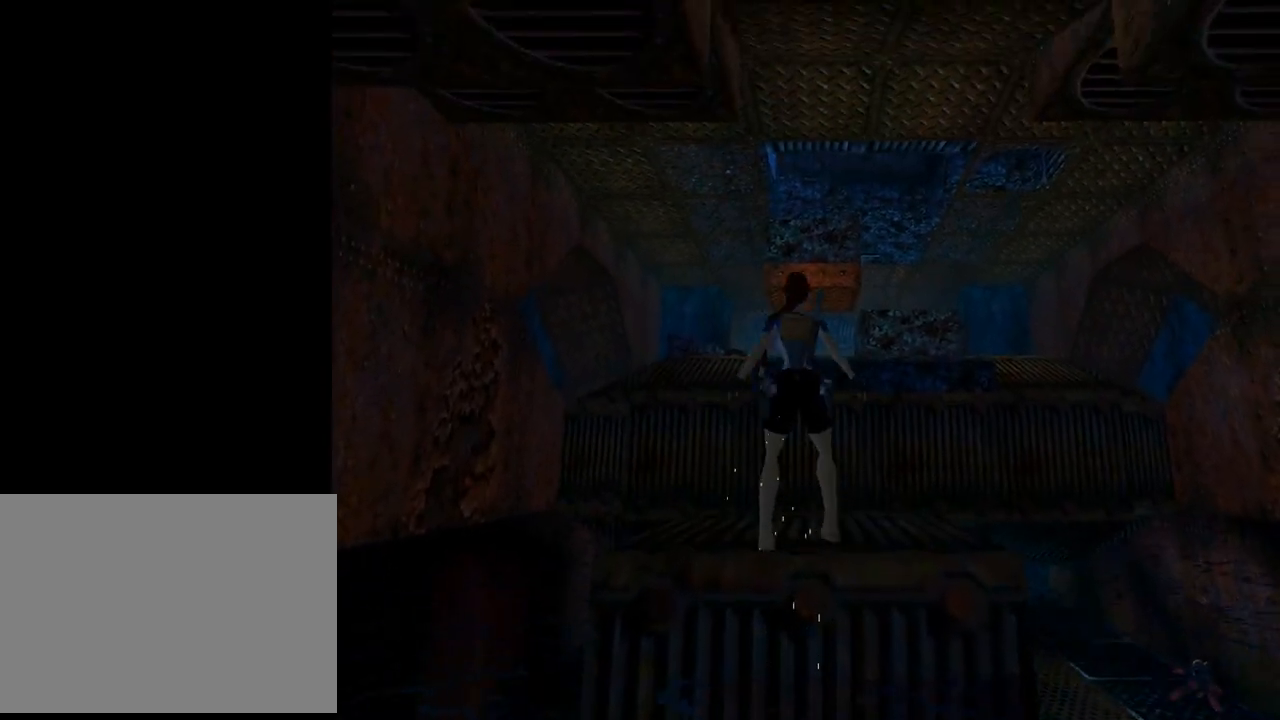
{"buttons": ["DPAD_UP"], "left_stick": "center", "events": [[33, "DPAD_LEFT", "down"], [467, "DPAD_LEFT", "up"]]}
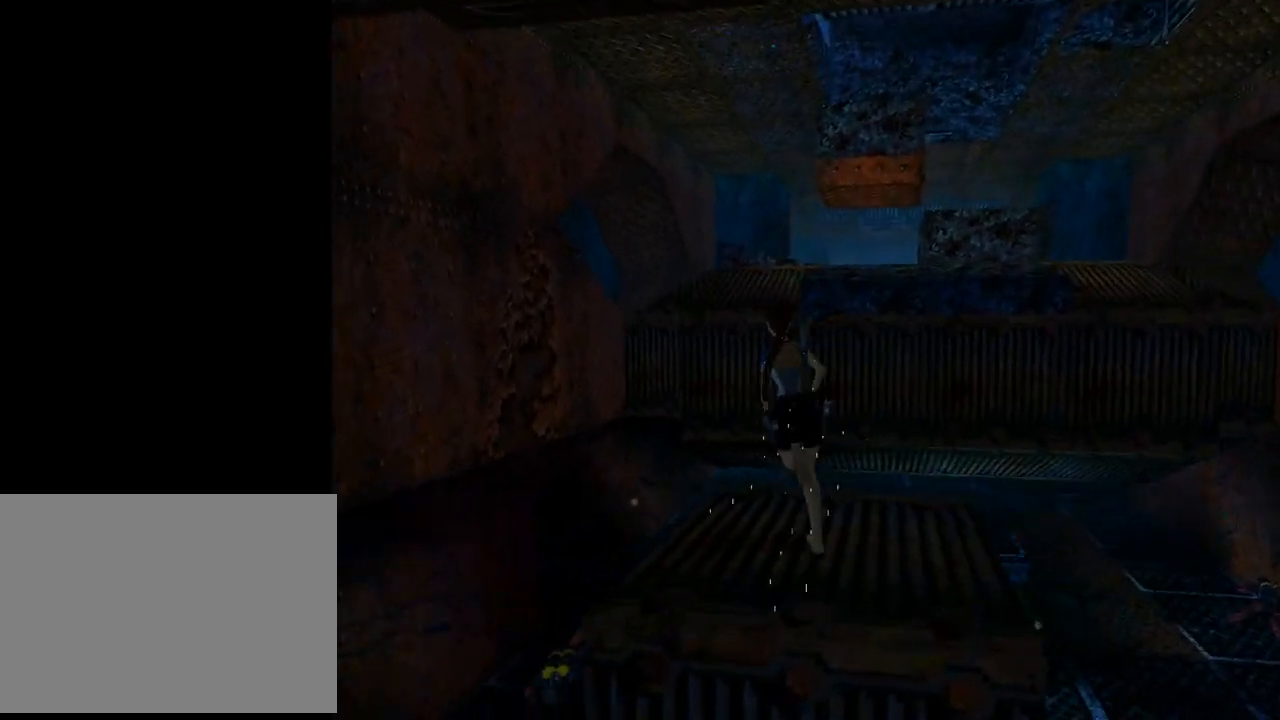
{"buttons": ["SQUARE", "DPAD_UP", "DPAD_RIGHT"], "left_stick": "center", "events": [[167, "SQUARE", "down"], [333, "DPAD_RIGHT", "down"]]}
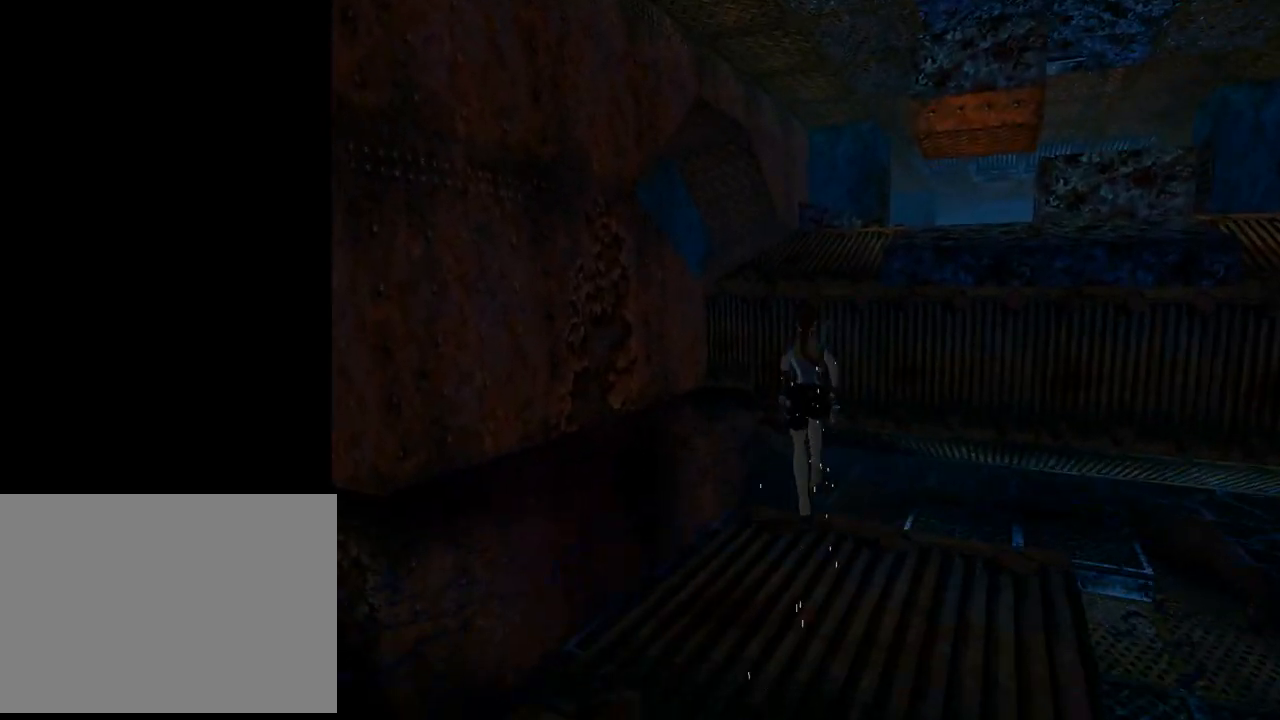
{"buttons": ["SQUARE", "DPAD_UP"], "left_stick": "center", "events": [[367, "DPAD_RIGHT", "up"]]}
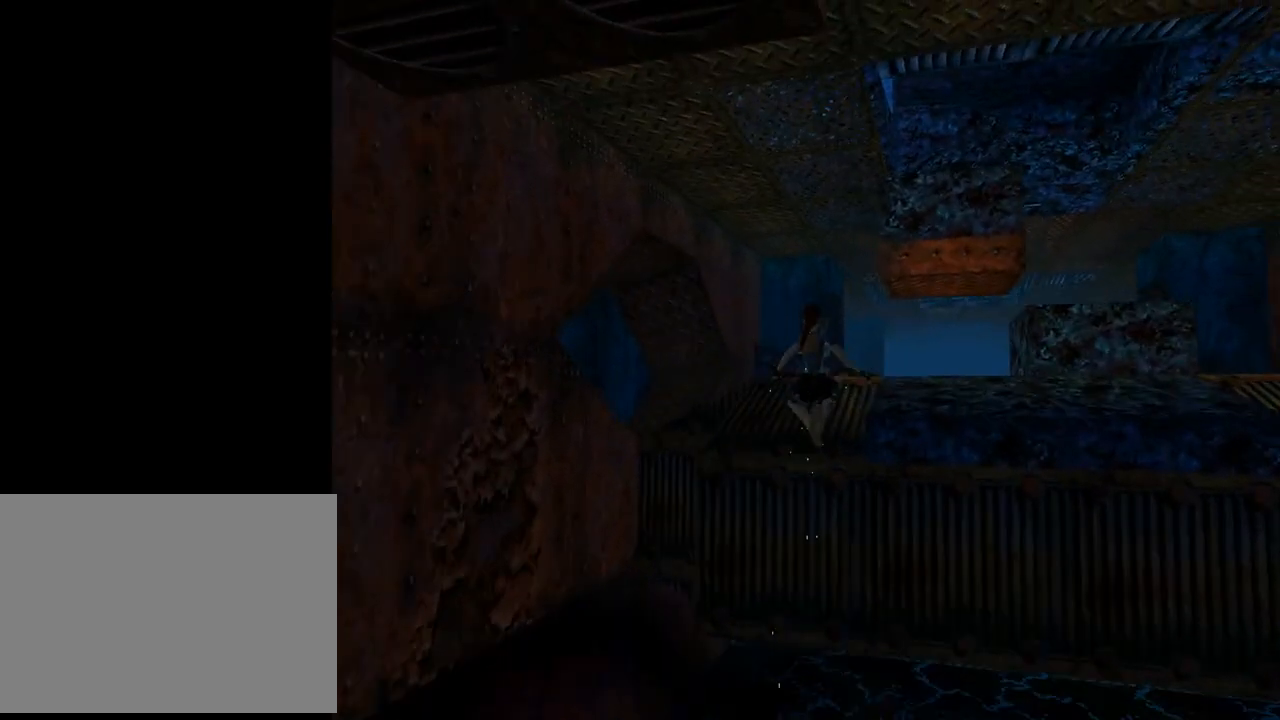
{"buttons": ["CROSS", "DPAD_UP"], "left_stick": "center", "events": [[67, "DPAD_RIGHT", "down"], [133, "SQUARE", "up"], [233, "CROSS", "down"], [267, "DPAD_RIGHT", "up"]]}
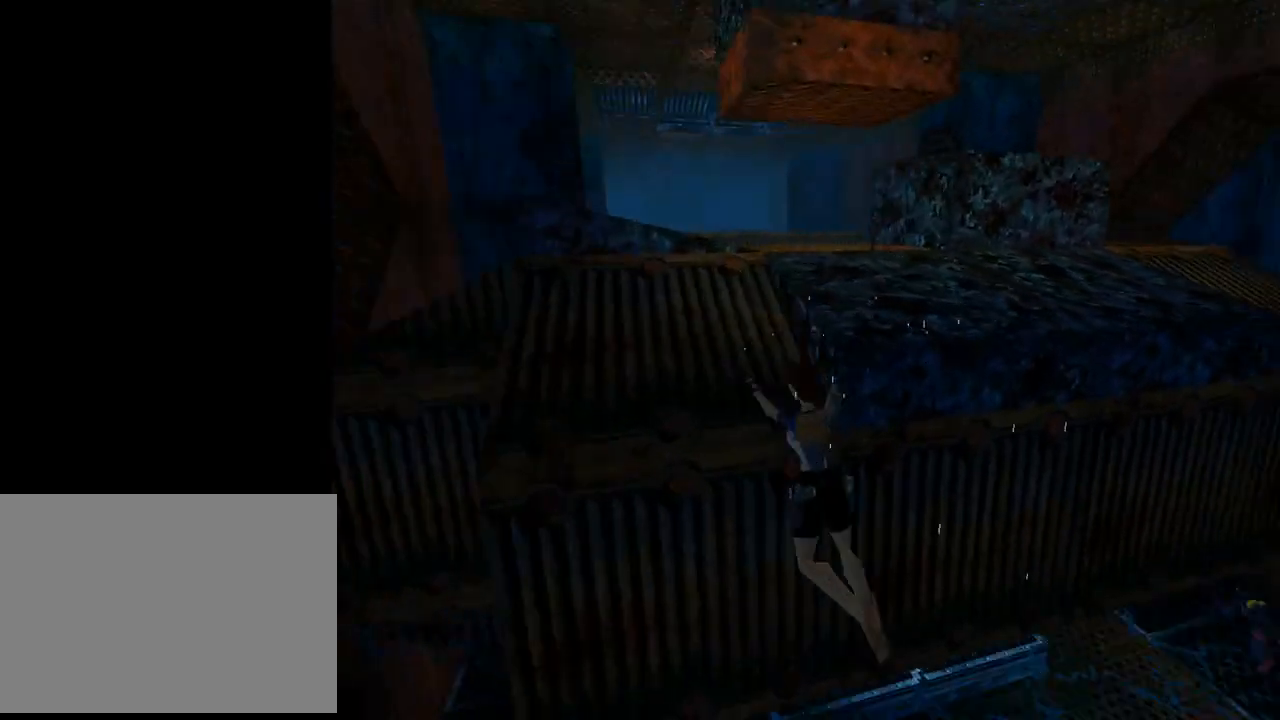
{"buttons": ["CROSS", "DPAD_UP"], "left_stick": "center", "events": []}
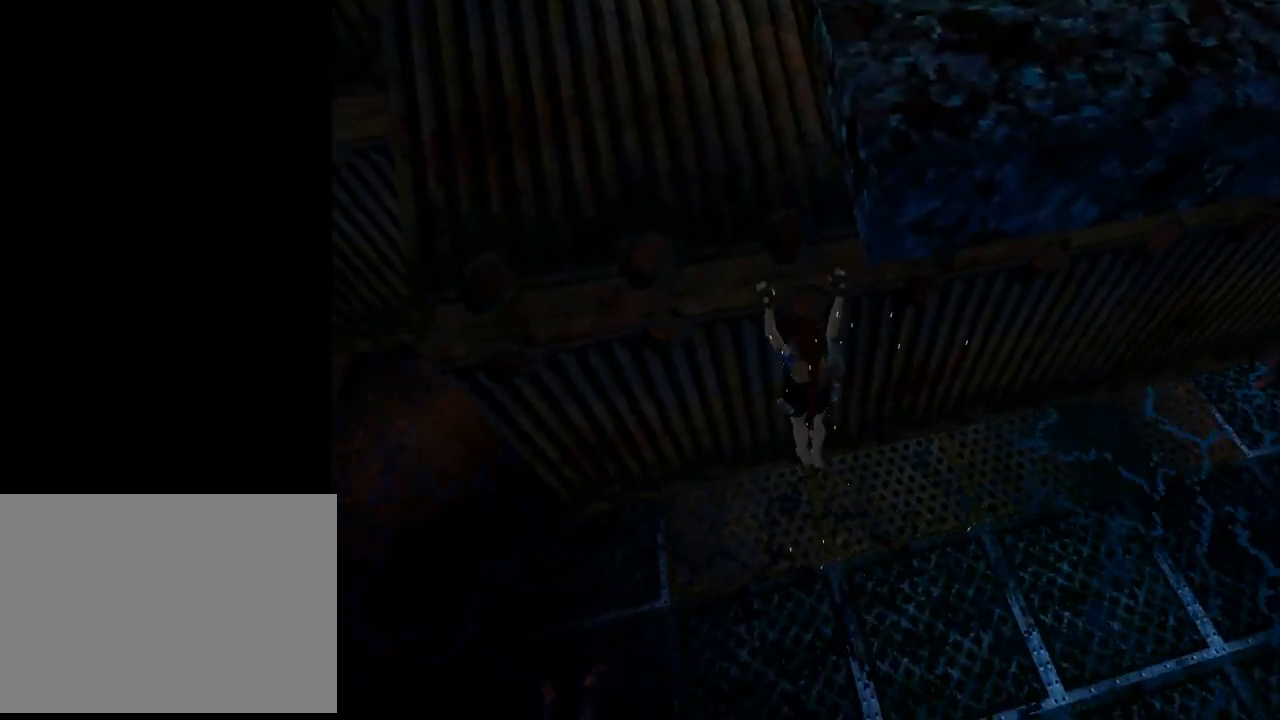
{"buttons": ["CROSS", "DPAD_UP"], "left_stick": "center", "events": []}
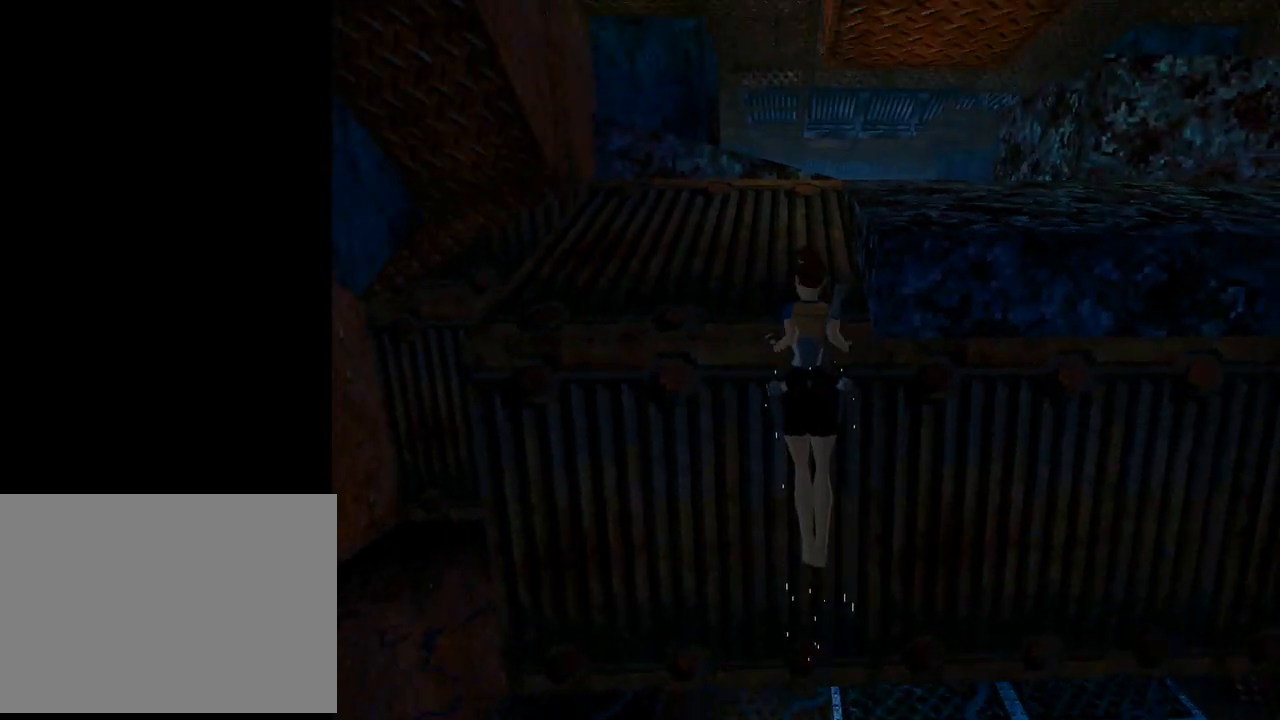
{"buttons": ["CROSS", "DPAD_UP"], "left_stick": "center", "events": []}
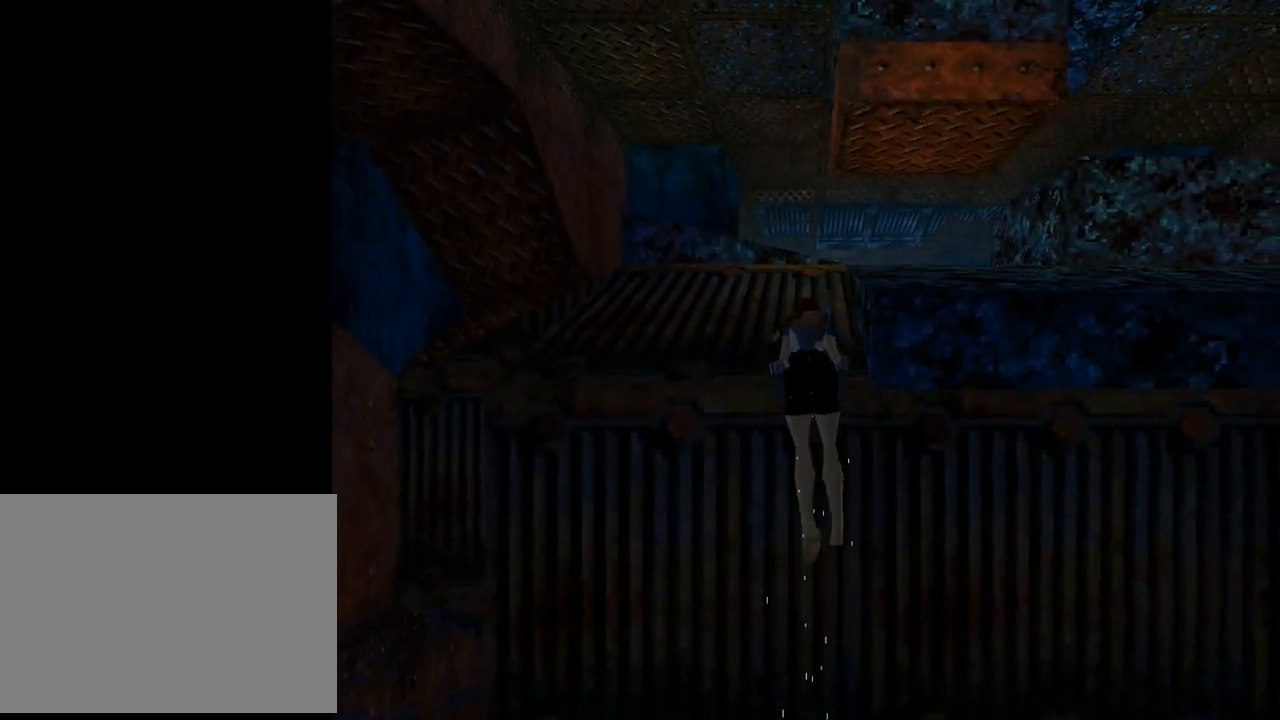
{"buttons": [], "left_stick": "center", "events": [[167, "CROSS", "up"], [267, "DPAD_UP", "up"]]}
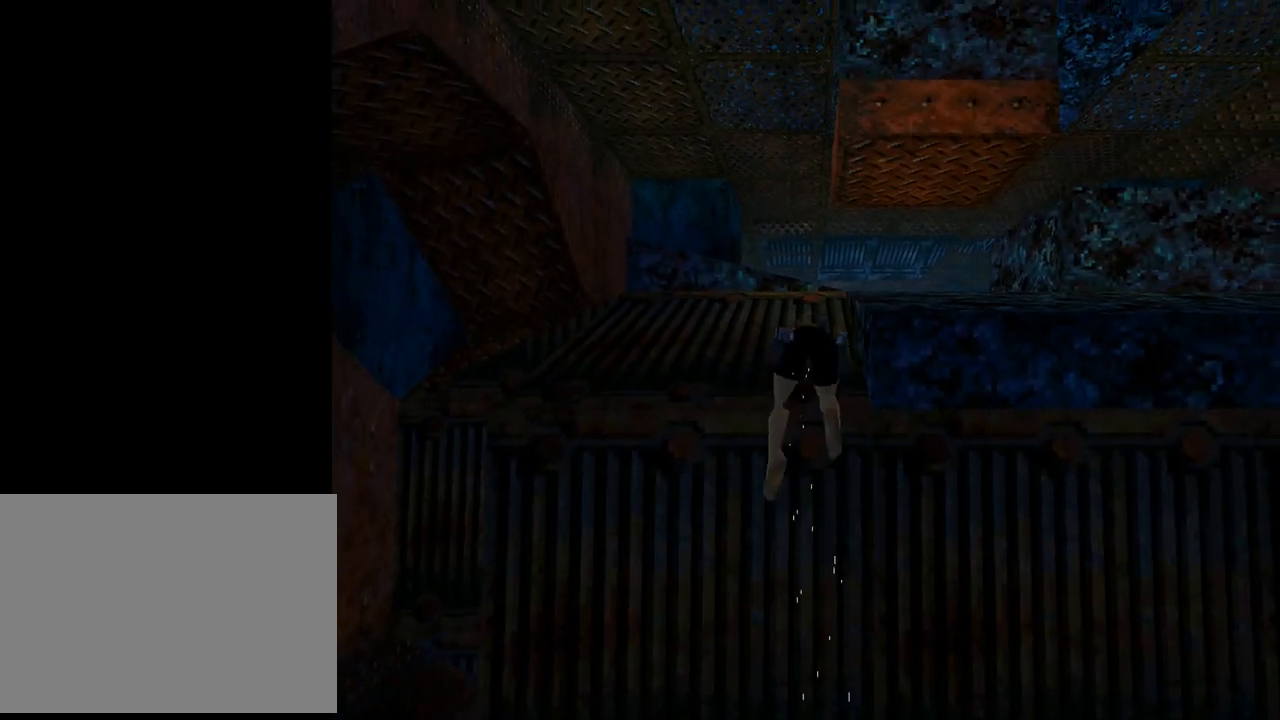
{"buttons": [], "left_stick": "center", "events": []}
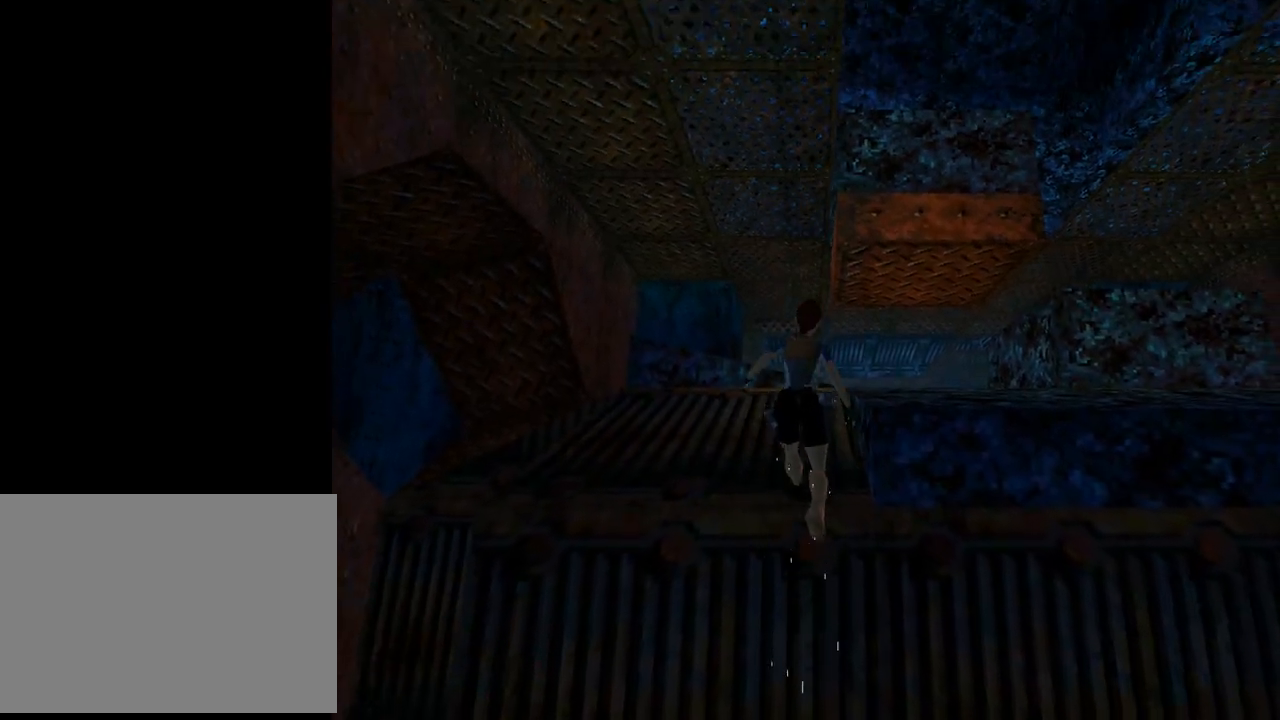
{"buttons": ["DPAD_UP"], "left_stick": "center", "events": [[133, "DPAD_UP", "down"]]}
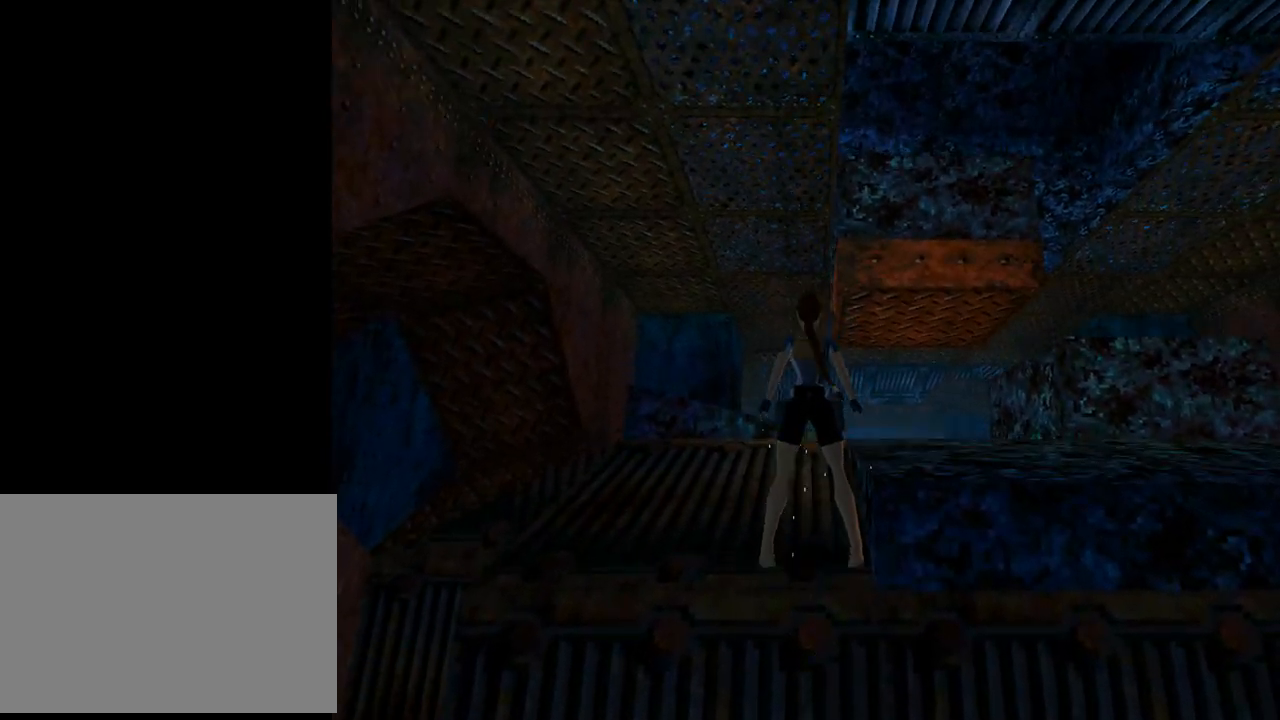
{"buttons": [], "left_stick": "center", "events": [[133, "DPAD_UP", "up"], [233, "DPAD_RIGHT", "down"], [367, "DPAD_RIGHT", "up"]]}
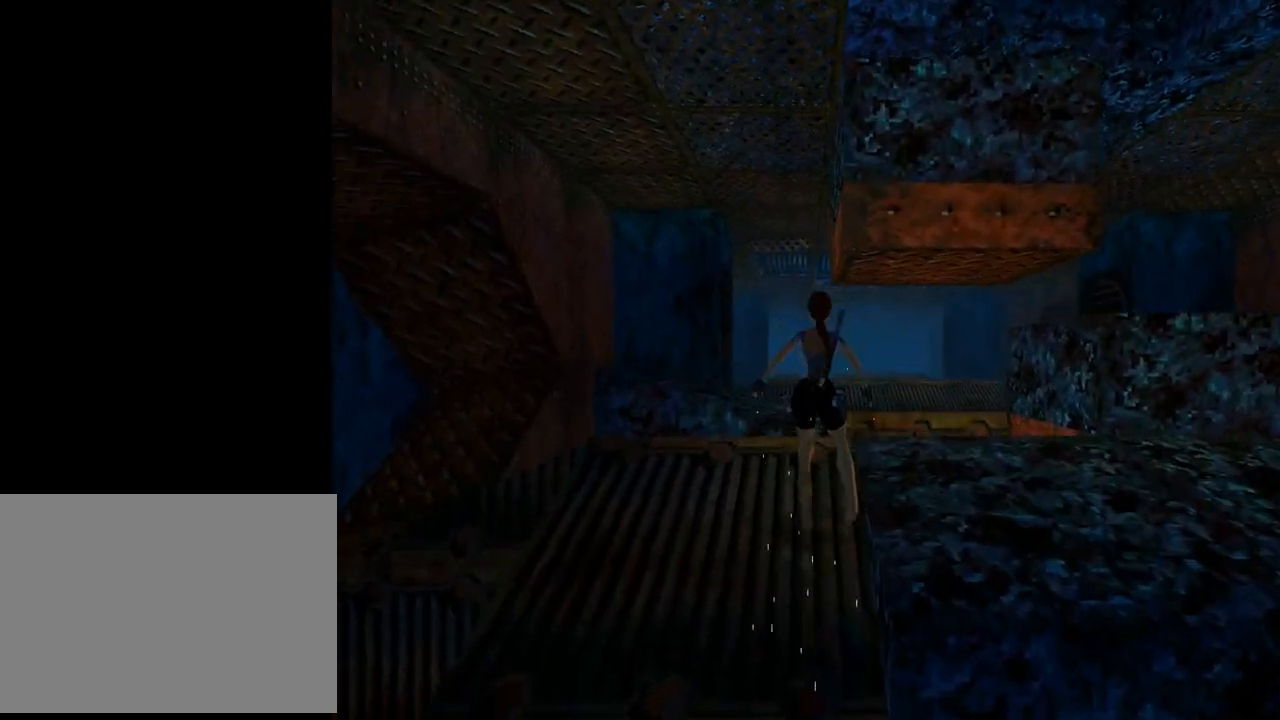
{"buttons": ["L1", "DPAD_UP"], "left_stick": "center", "events": [[33, "L1", "down"], [100, "DPAD_UP", "down"]]}
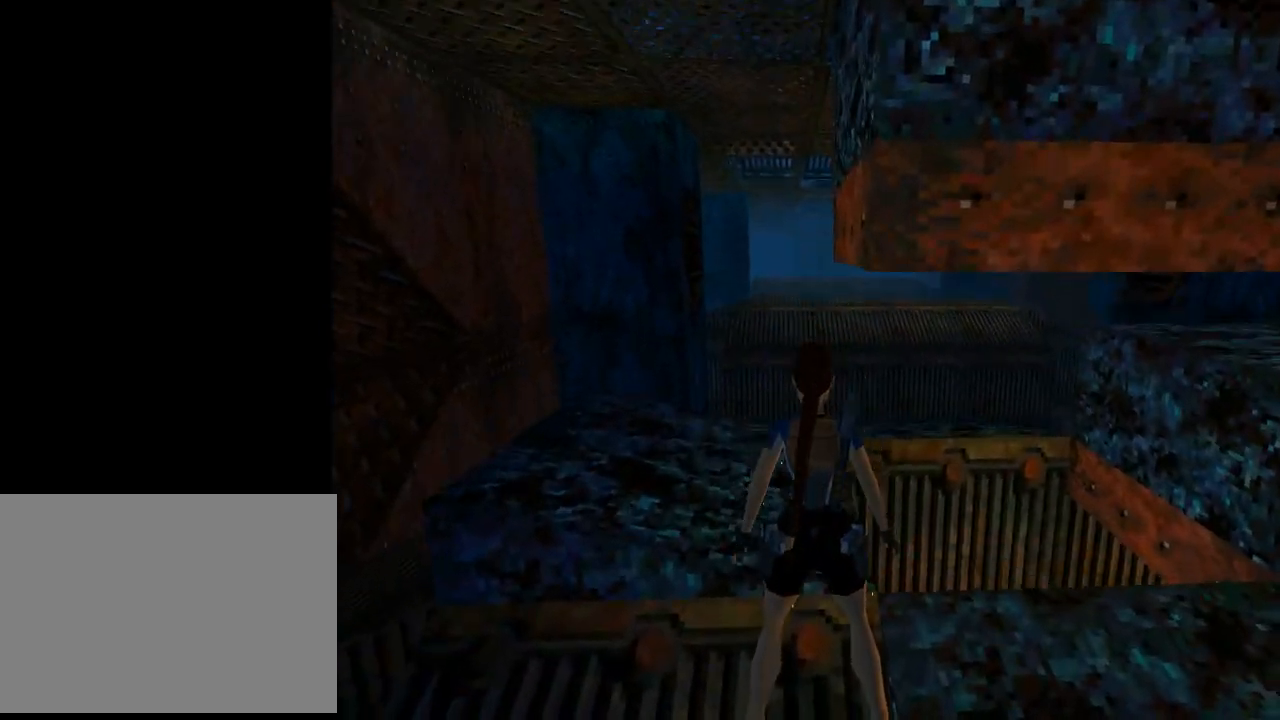
{"buttons": ["L1"], "left_stick": "center", "events": [[400, "DPAD_UP", "up"]]}
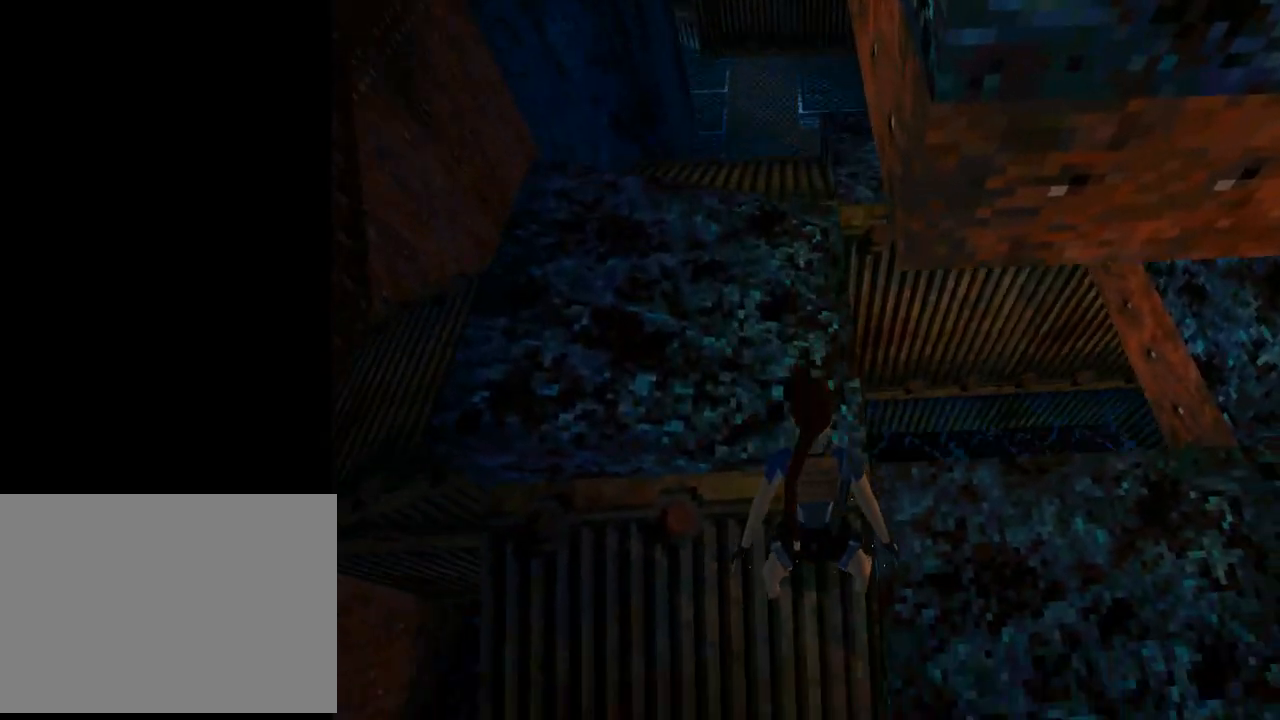
{"buttons": ["DPAD_UP", "DPAD_LEFT"], "left_stick": "center", "events": [[33, "DPAD_UP", "down"], [67, "L1", "up"], [133, "DPAD_LEFT", "down"]]}
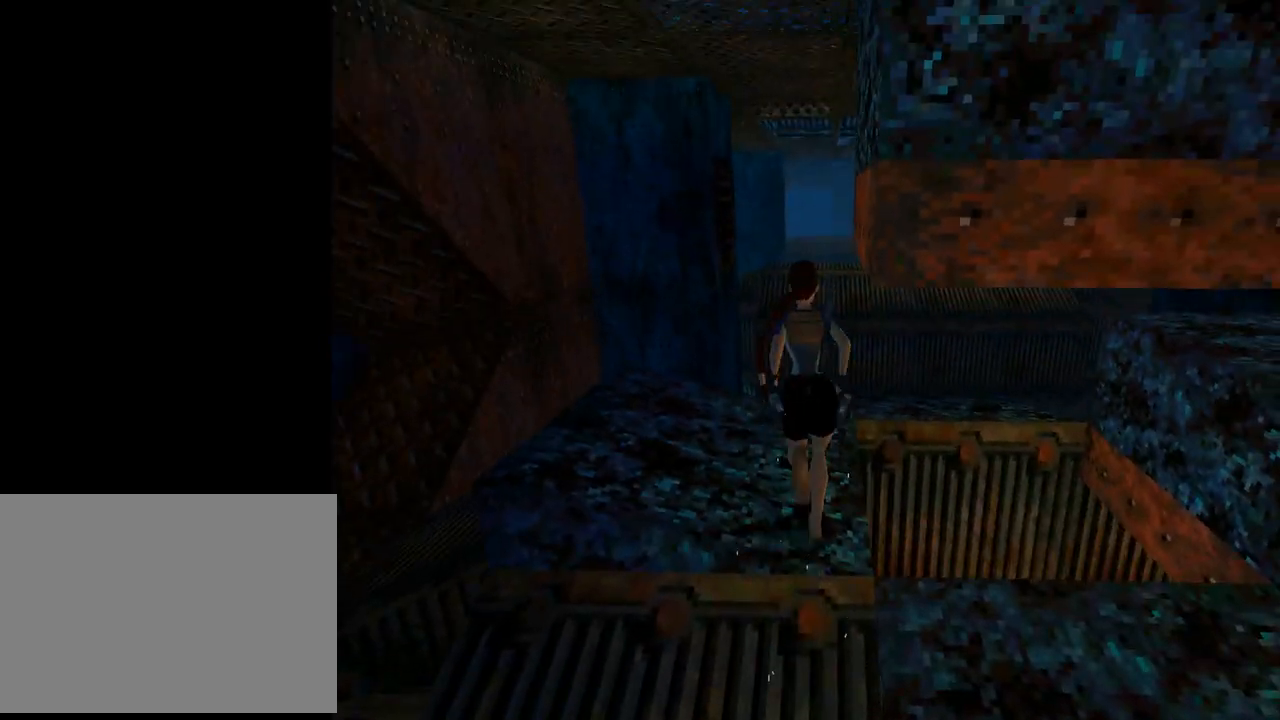
{"buttons": ["DPAD_UP"], "left_stick": "center", "events": [[33, "DPAD_LEFT", "up"]]}
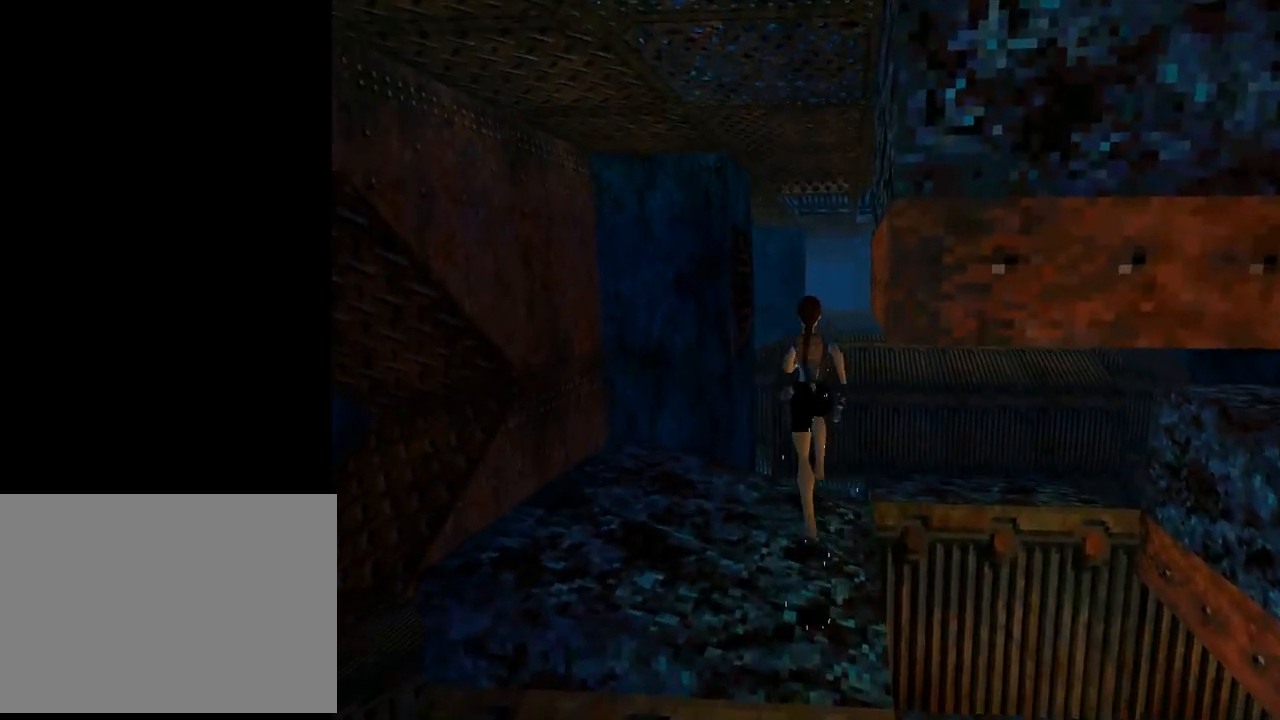
{"buttons": ["L1", "DPAD_UP", "DPAD_LEFT"], "left_stick": "center", "events": [[33, "DPAD_RIGHT", "down"], [167, "DPAD_RIGHT", "up"], [200, "L1", "down"], [267, "DPAD_LEFT", "down"]]}
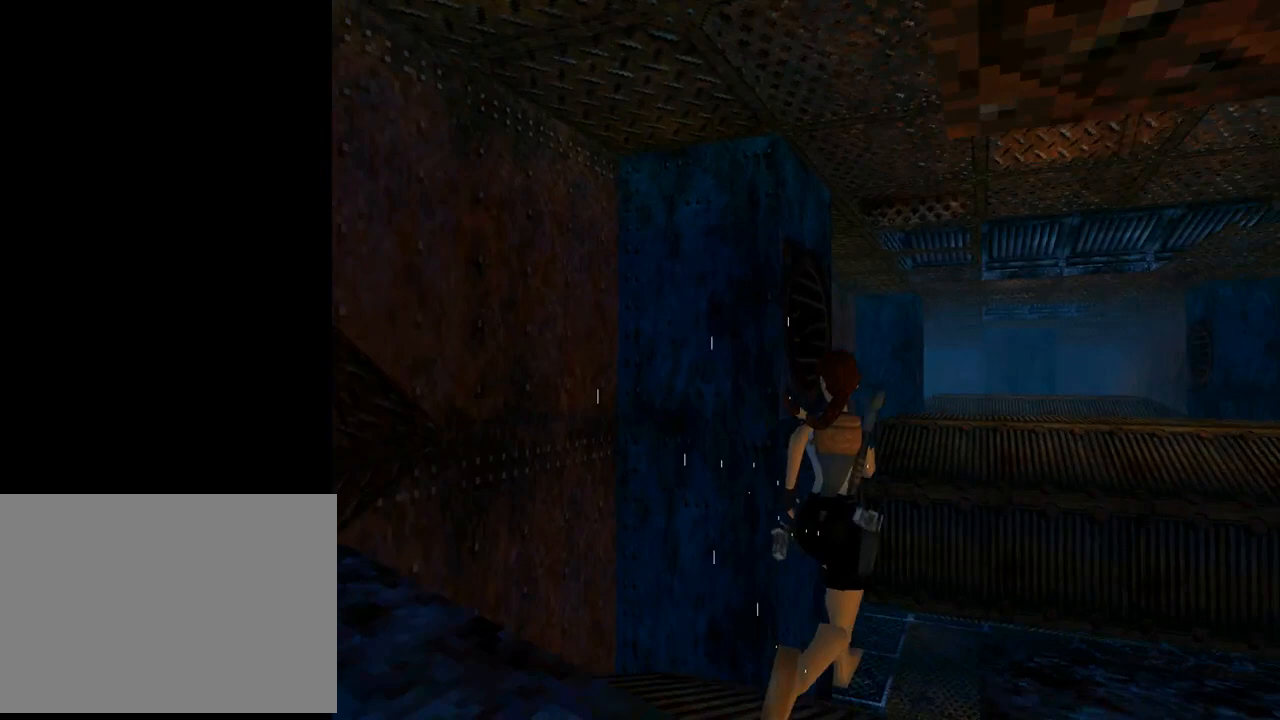
{"buttons": ["SQUARE", "DPAD_UP", "DPAD_RIGHT"], "left_stick": "center", "events": [[67, "DPAD_LEFT", "up"], [233, "SQUARE", "down"], [367, "L1", "up"], [400, "DPAD_RIGHT", "down"]]}
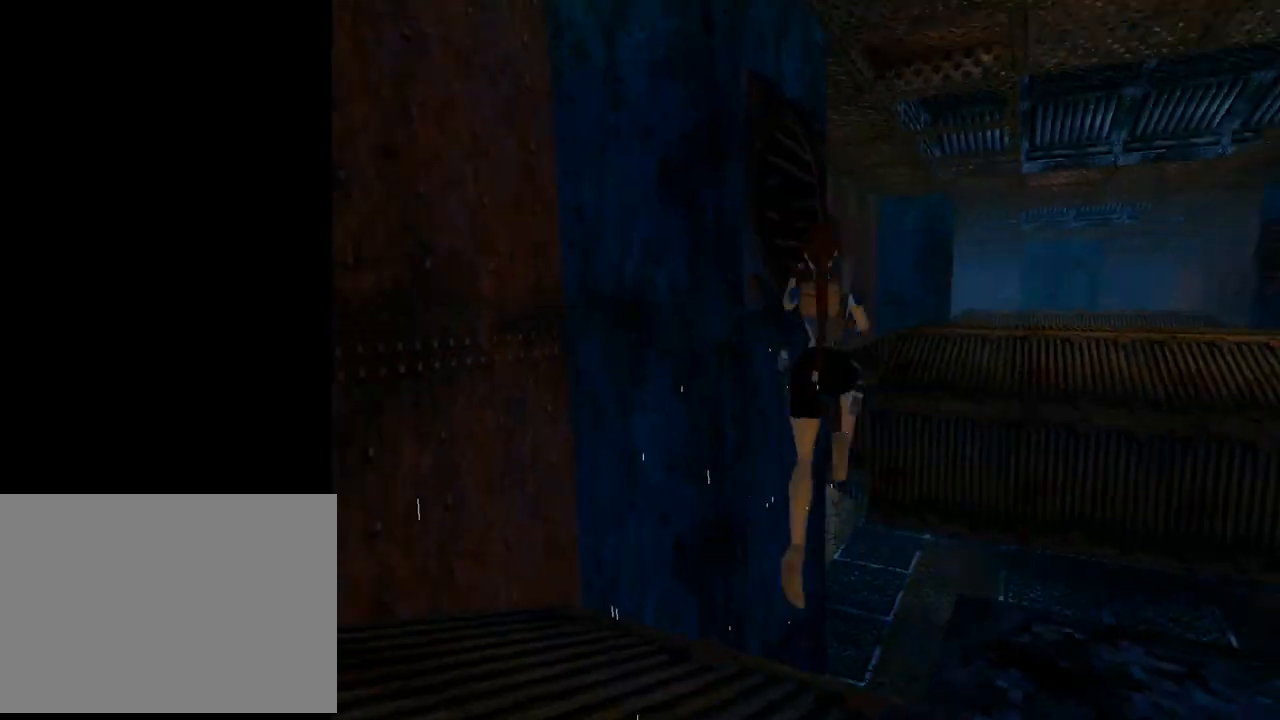
{"buttons": ["SQUARE", "DPAD_UP"], "left_stick": "center", "events": [[33, "DPAD_RIGHT", "up"], [300, "DPAD_RIGHT", "down"], [467, "DPAD_RIGHT", "up"]]}
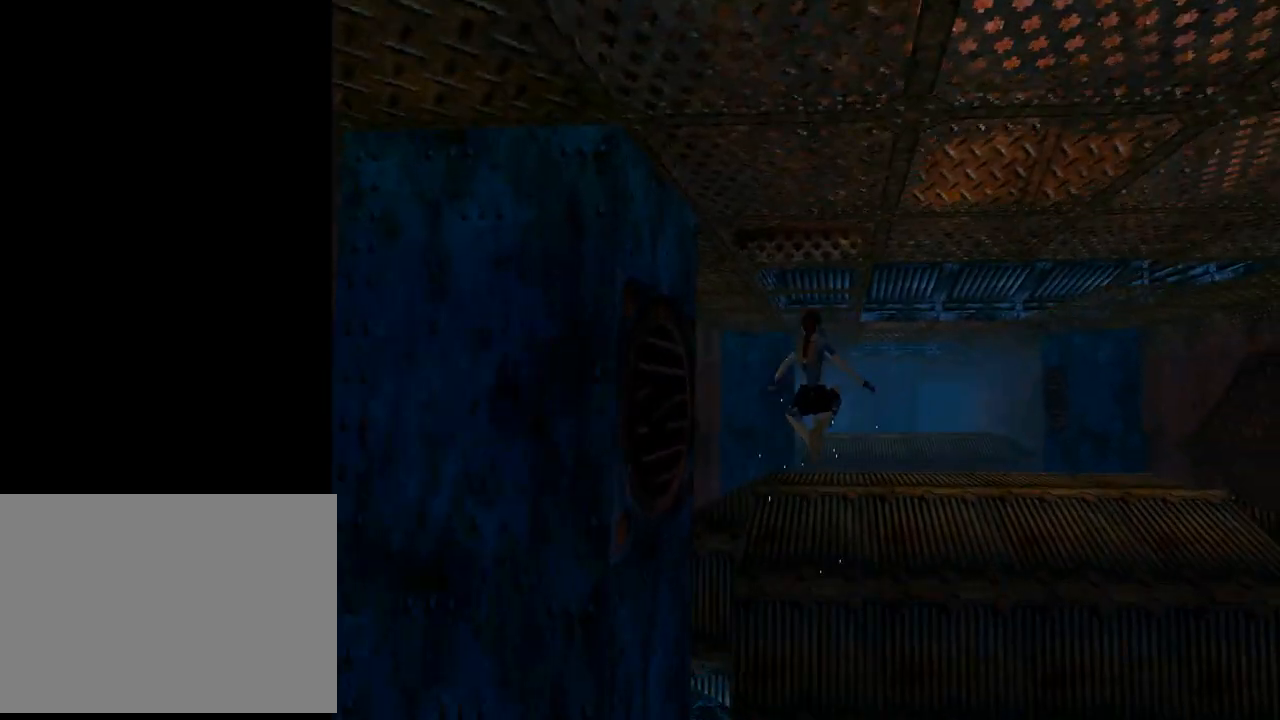
{"buttons": ["CROSS", "DPAD_UP"], "left_stick": "center", "events": [[67, "SQUARE", "up"], [167, "CROSS", "down"]]}
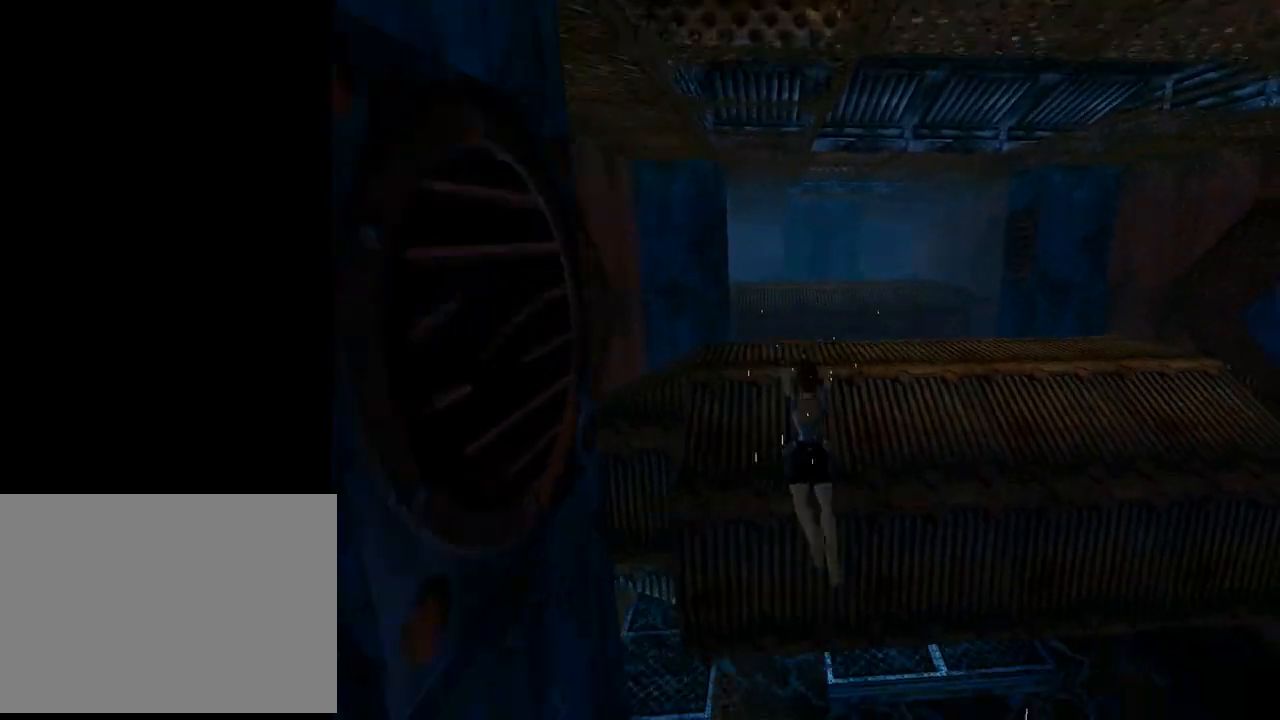
{"buttons": ["CROSS", "DPAD_UP"], "left_stick": "center", "events": []}
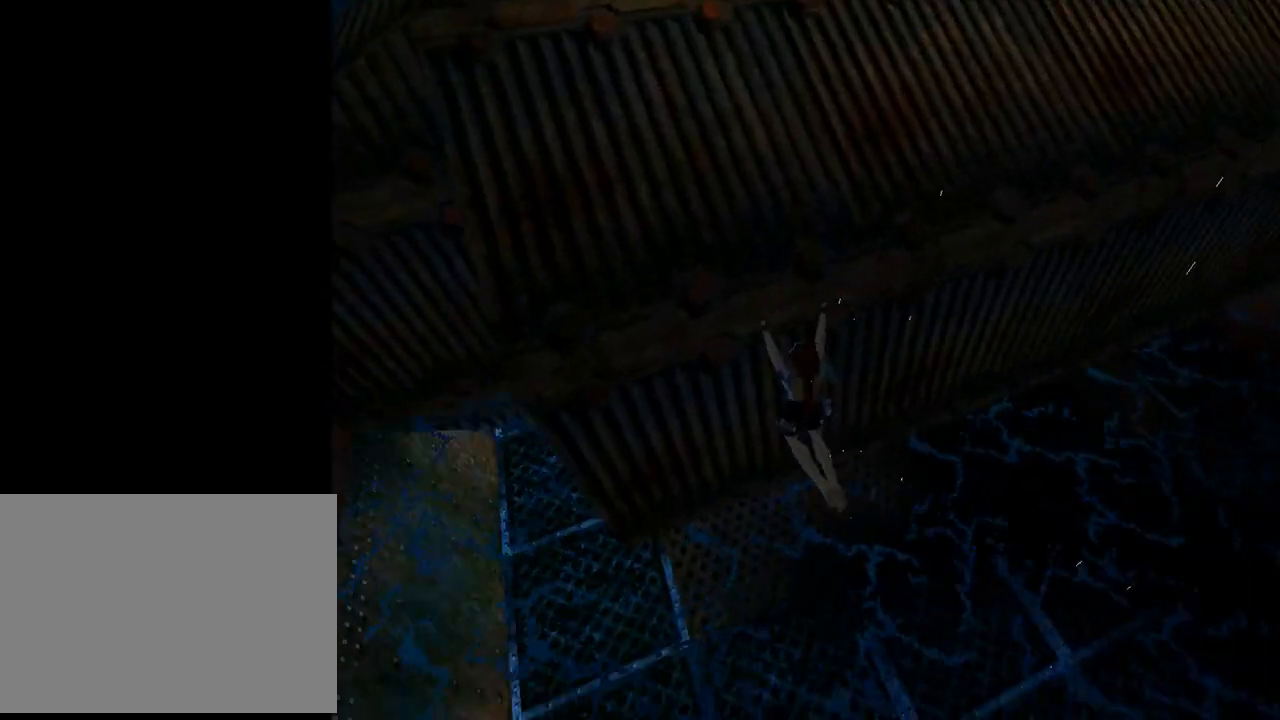
{"buttons": ["CROSS", "DPAD_UP"], "left_stick": "center", "events": []}
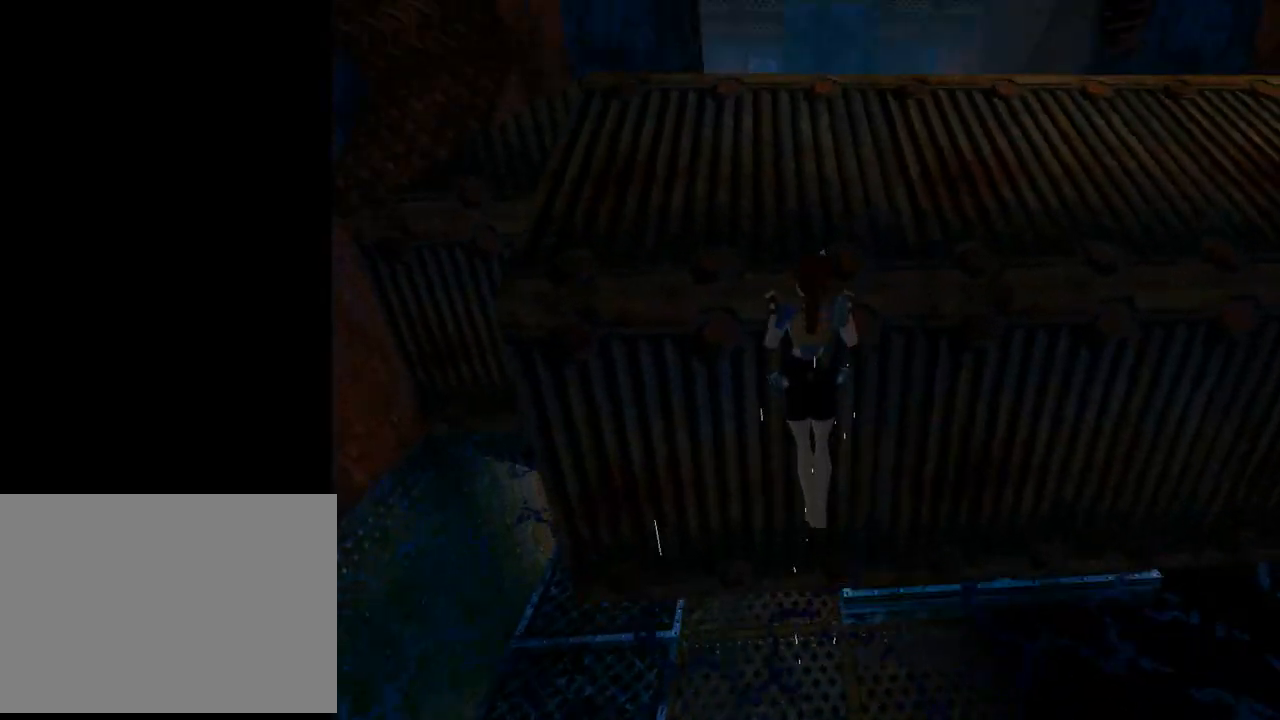
{"buttons": ["DPAD_UP"], "left_stick": "center", "events": [[500, "CROSS", "up"]]}
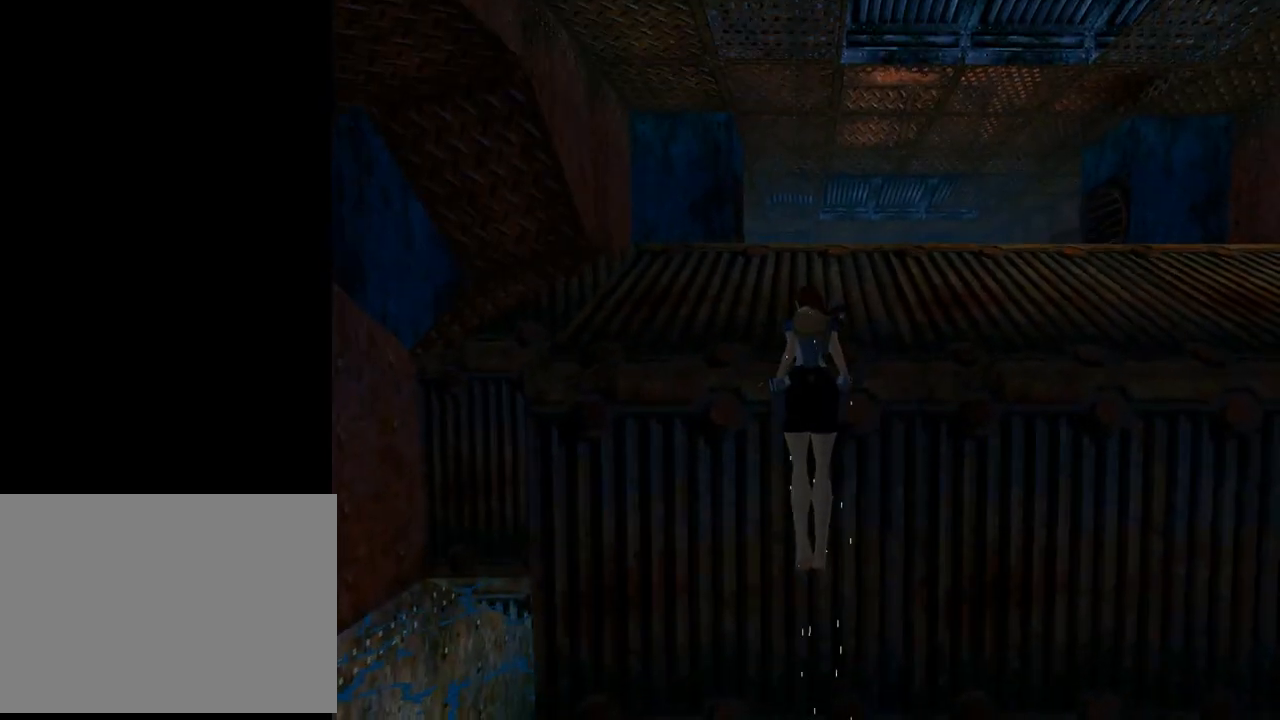
{"buttons": ["DPAD_UP"], "left_stick": "center", "events": []}
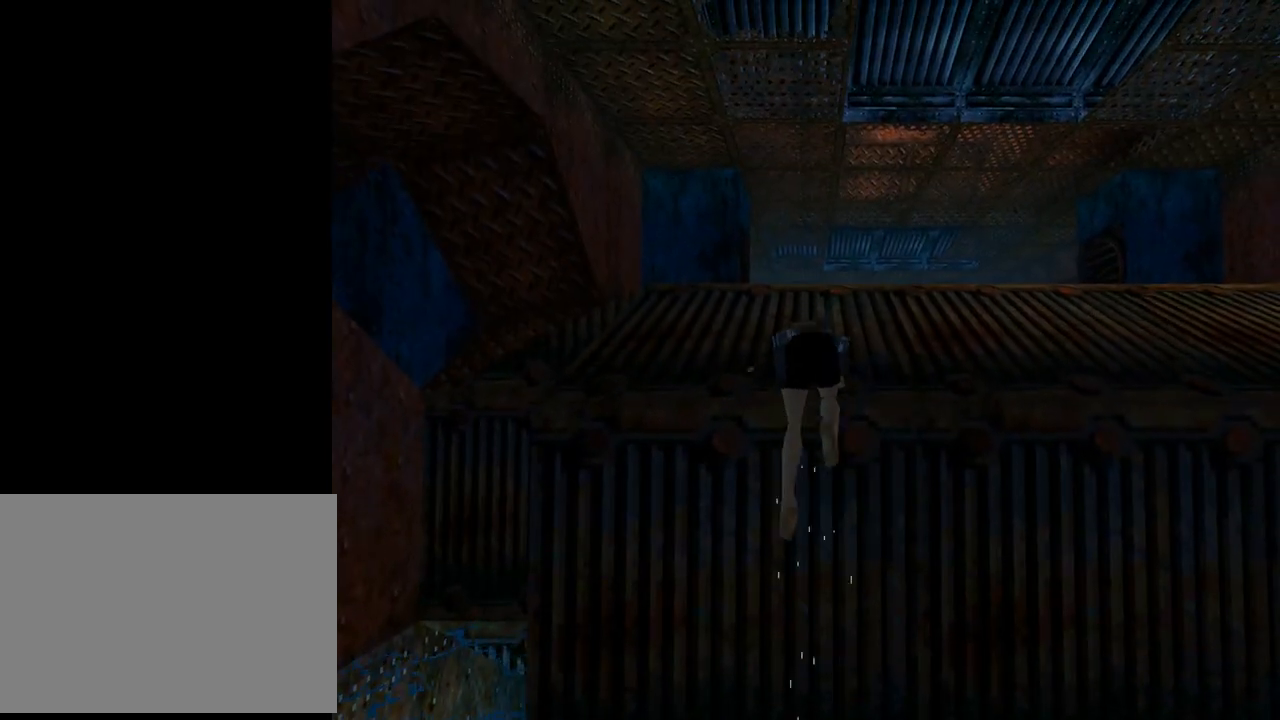
{"buttons": ["DPAD_UP"], "left_stick": "center", "events": []}
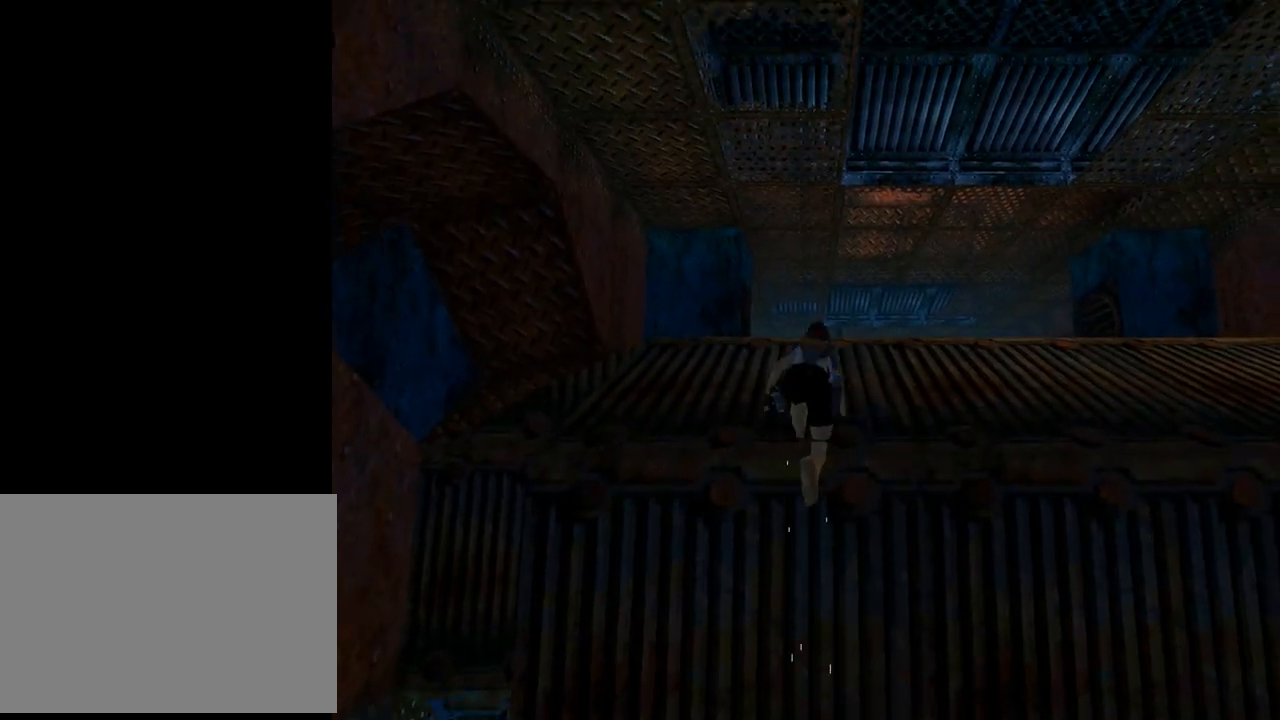
{"buttons": ["L1"], "left_stick": "center", "events": [[100, "DPAD_UP", "up"], [400, "L1", "down"]]}
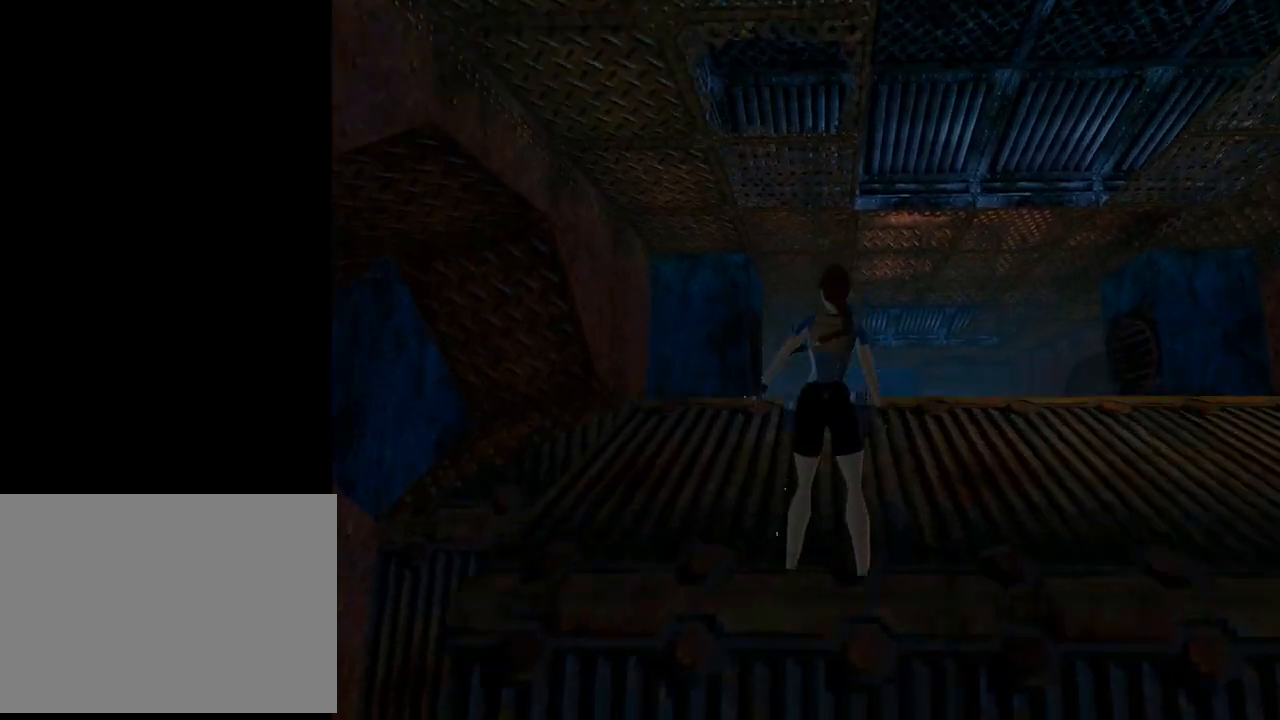
{"buttons": ["L1", "DPAD_UP"], "left_stick": "center", "events": [[100, "DPAD_UP", "down"]]}
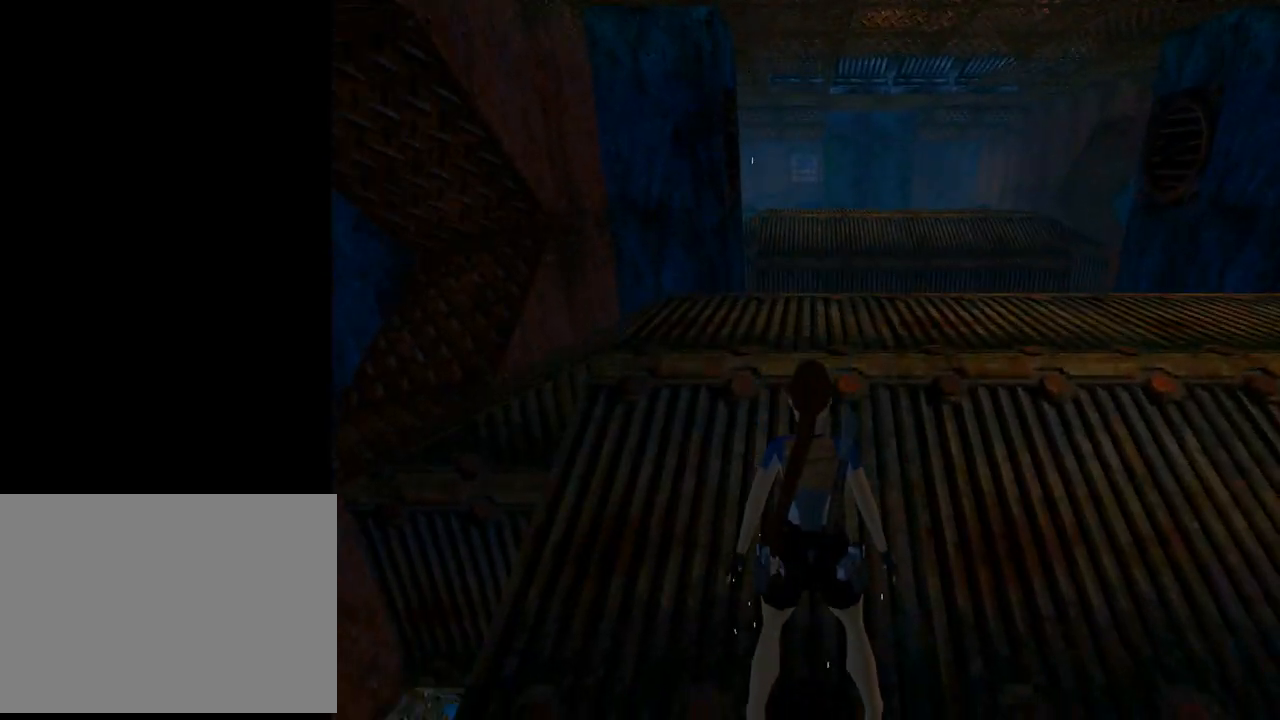
{"buttons": ["DPAD_UP"], "left_stick": "center", "events": [[133, "DPAD_UP", "up"], [300, "DPAD_UP", "down"], [433, "DPAD_RIGHT", "down"], [433, "L1", "up"], [500, "DPAD_RIGHT", "up"]]}
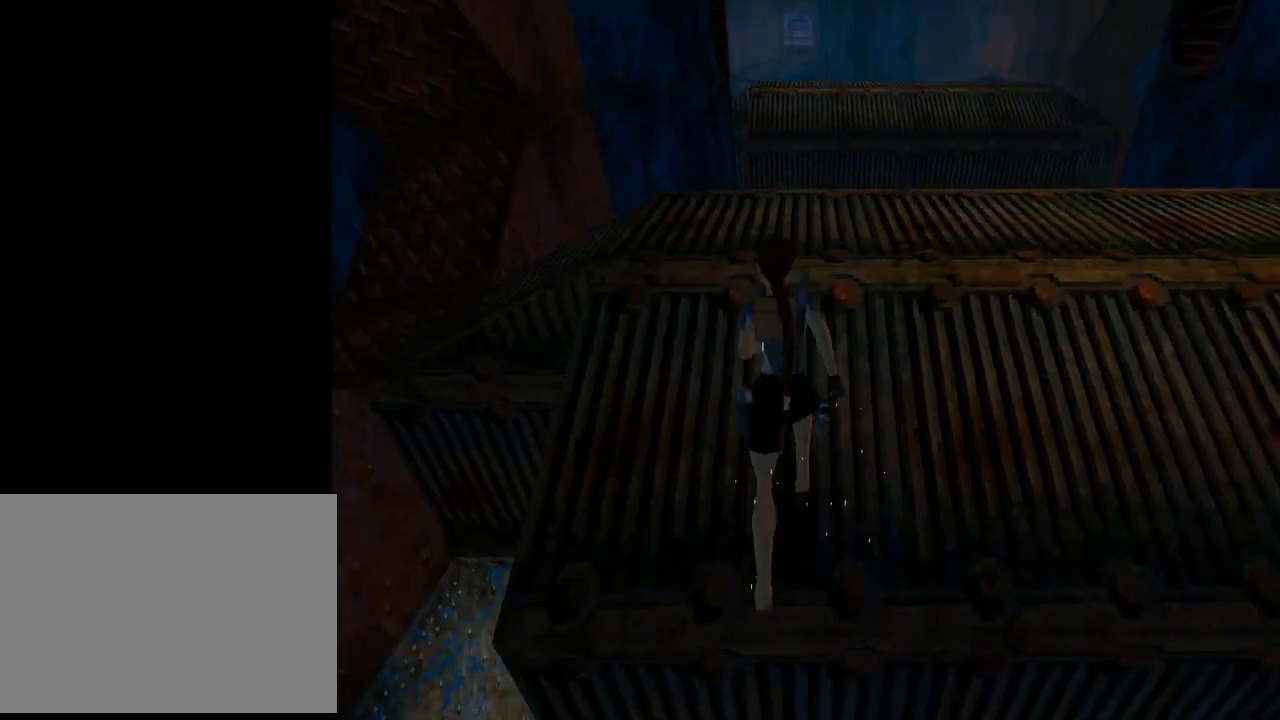
{"buttons": ["DPAD_UP", "DPAD_RIGHT"], "left_stick": "center", "events": [[233, "DPAD_RIGHT", "down"]]}
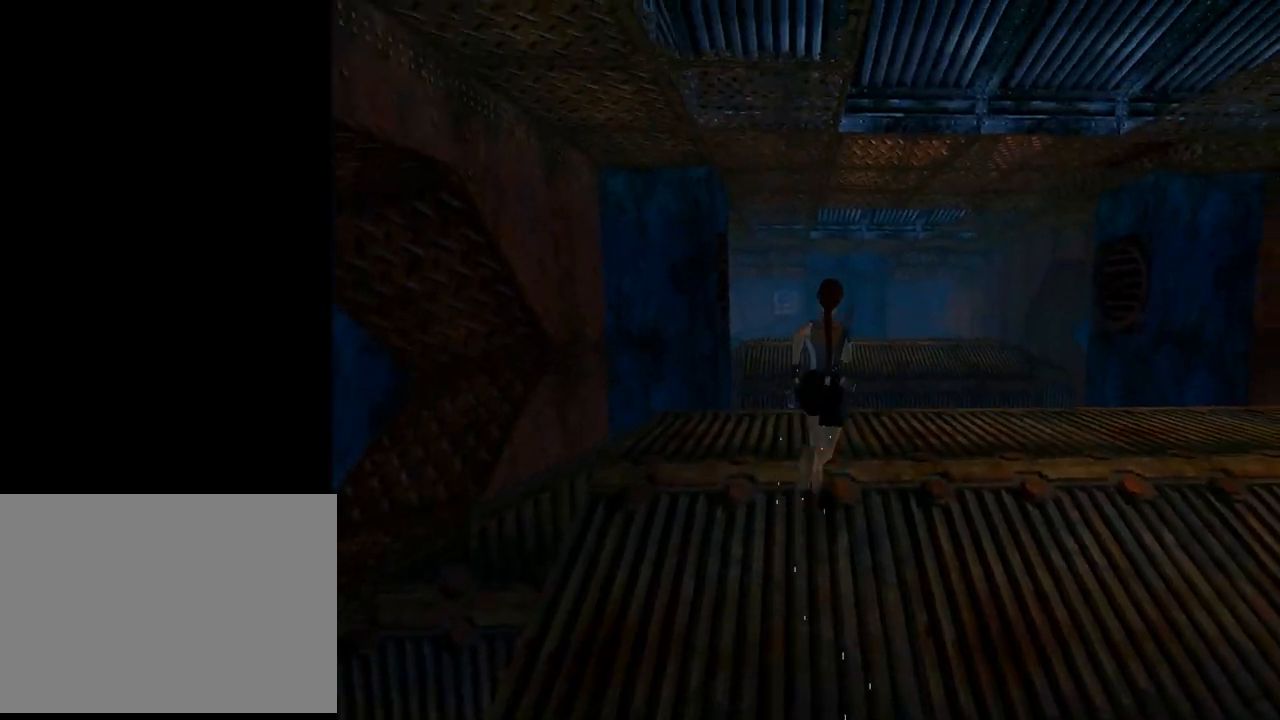
{"buttons": ["DPAD_RIGHT"], "left_stick": "center", "events": [[200, "DPAD_UP", "up"]]}